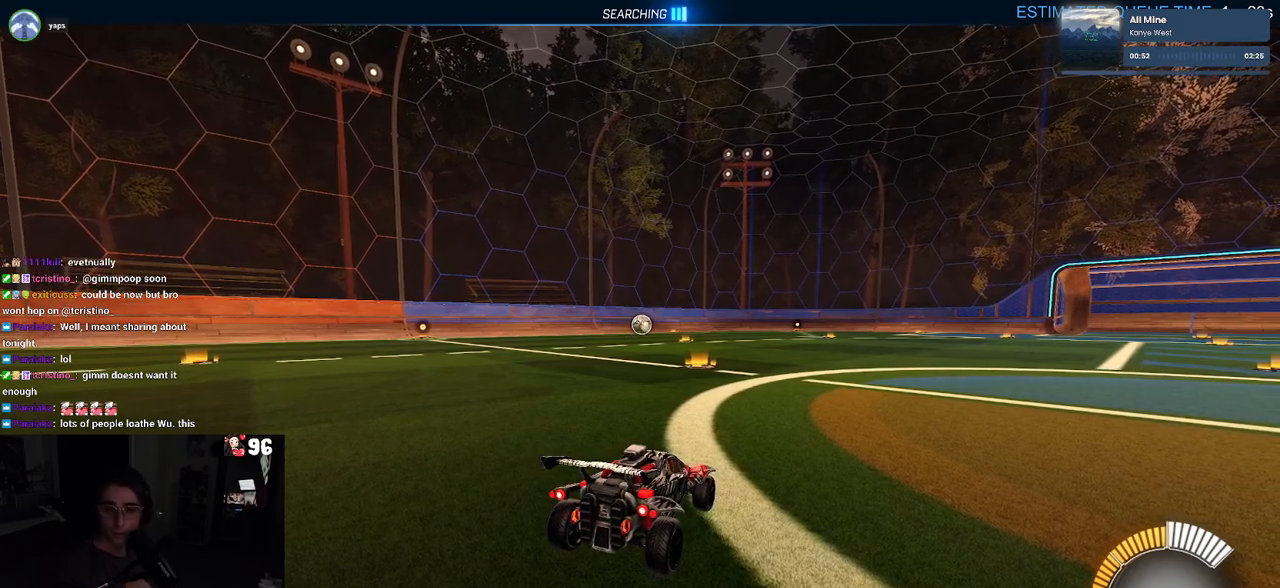
Gameplay with a controller (PlayStation layout); each line is a JSON object with the inputs held at the frame after it. "events" lists button and stick changes between this image and that frame as [ms after this image, input, new state], when the widget could be followed in between.
{"buttons": ["R2"], "left_stick": "center", "right_stick": "center", "events": [[217, "R2", "down"]]}
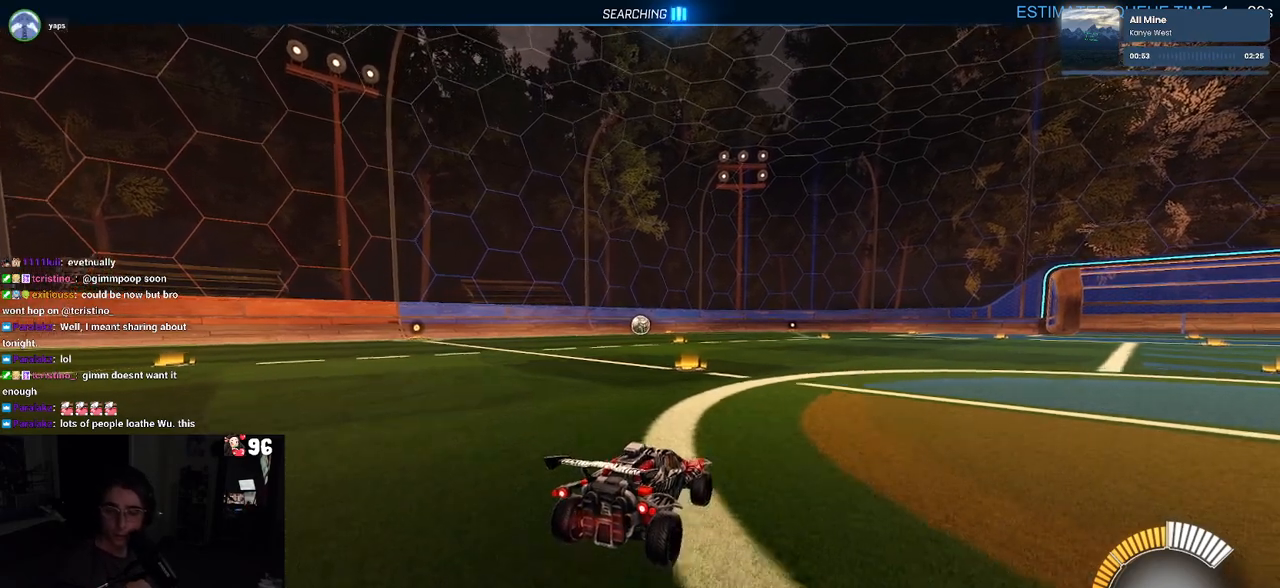
{"buttons": ["R2"], "left_stick": "left", "right_stick": "center", "events": [[483, "left_stick", "left"]]}
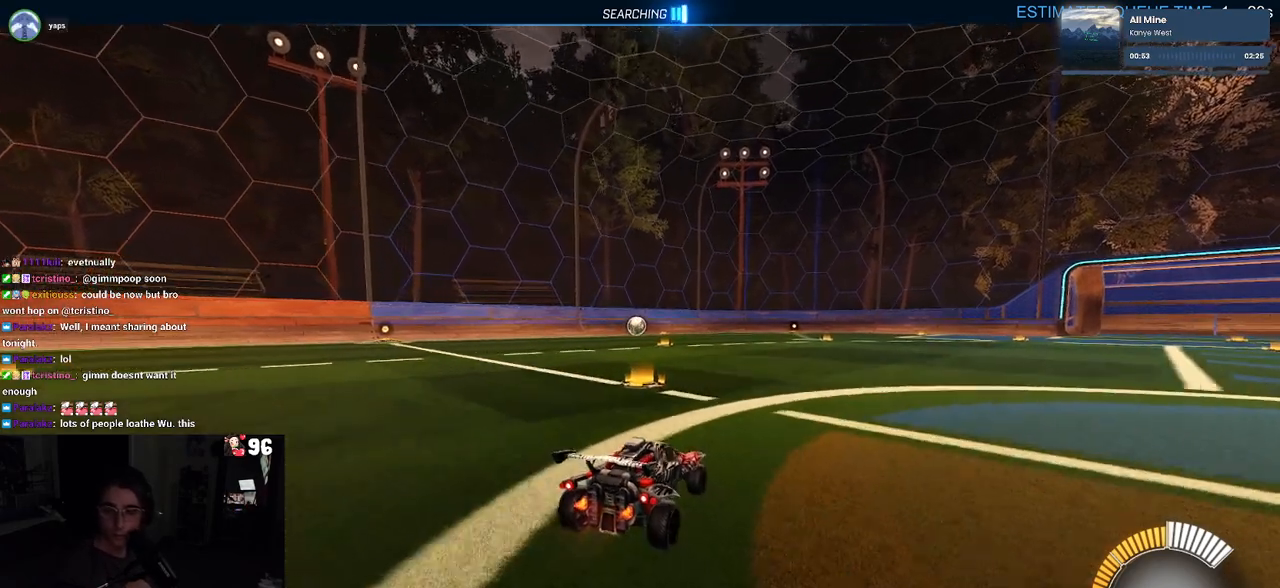
{"buttons": ["R2"], "left_stick": "center", "right_stick": "center", "events": [[267, "left_stick", "center"]]}
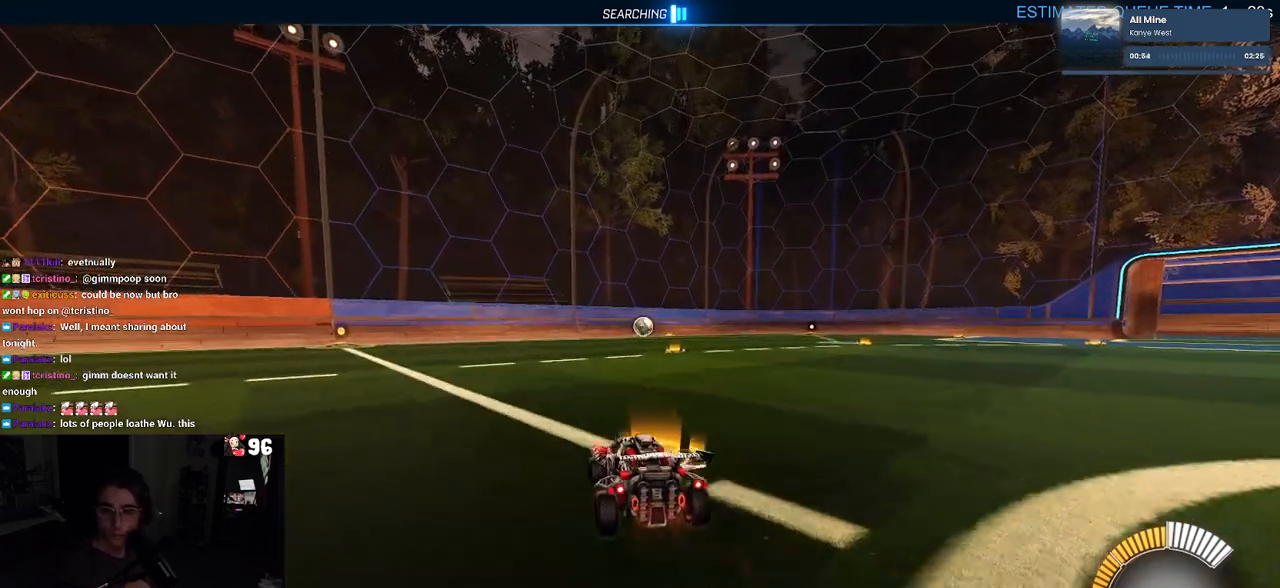
{"buttons": ["R2"], "left_stick": "center", "right_stick": "center", "events": []}
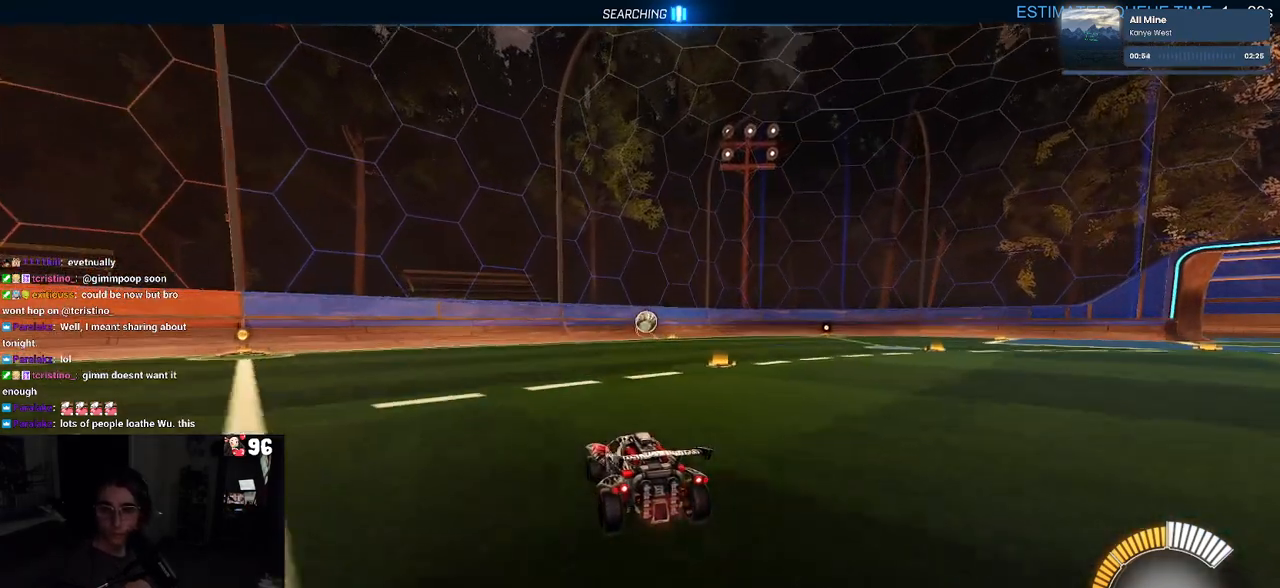
{"buttons": ["R2"], "left_stick": "right", "right_stick": "center", "events": [[267, "left_stick", "right"]]}
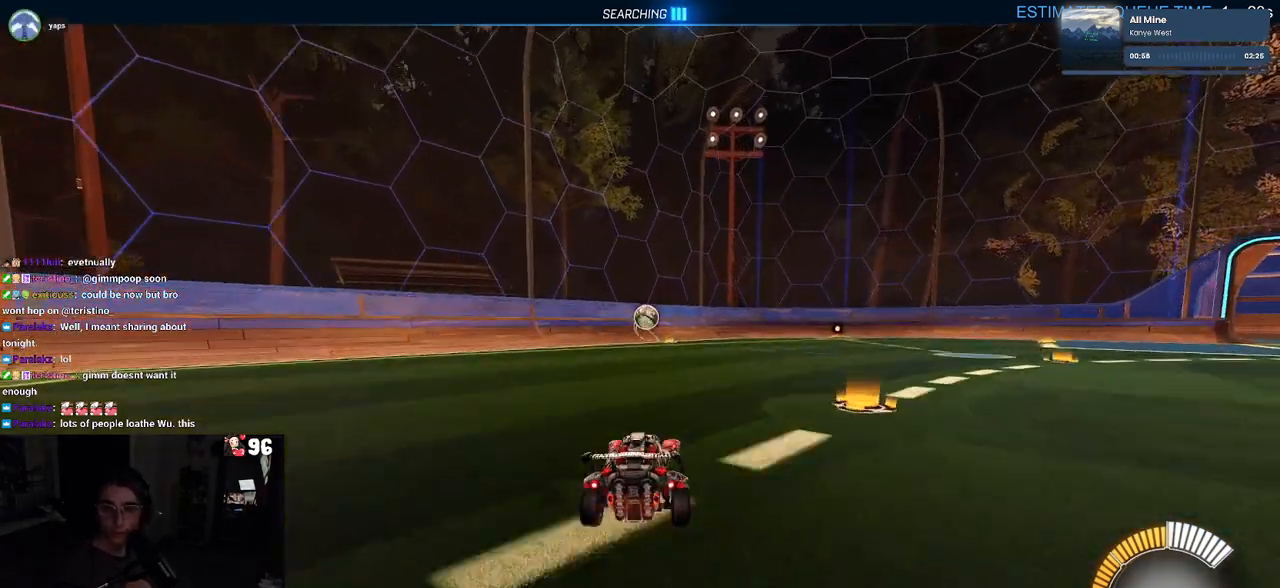
{"buttons": ["R2"], "left_stick": "center", "right_stick": "center", "events": [[317, "left_stick", "center"]]}
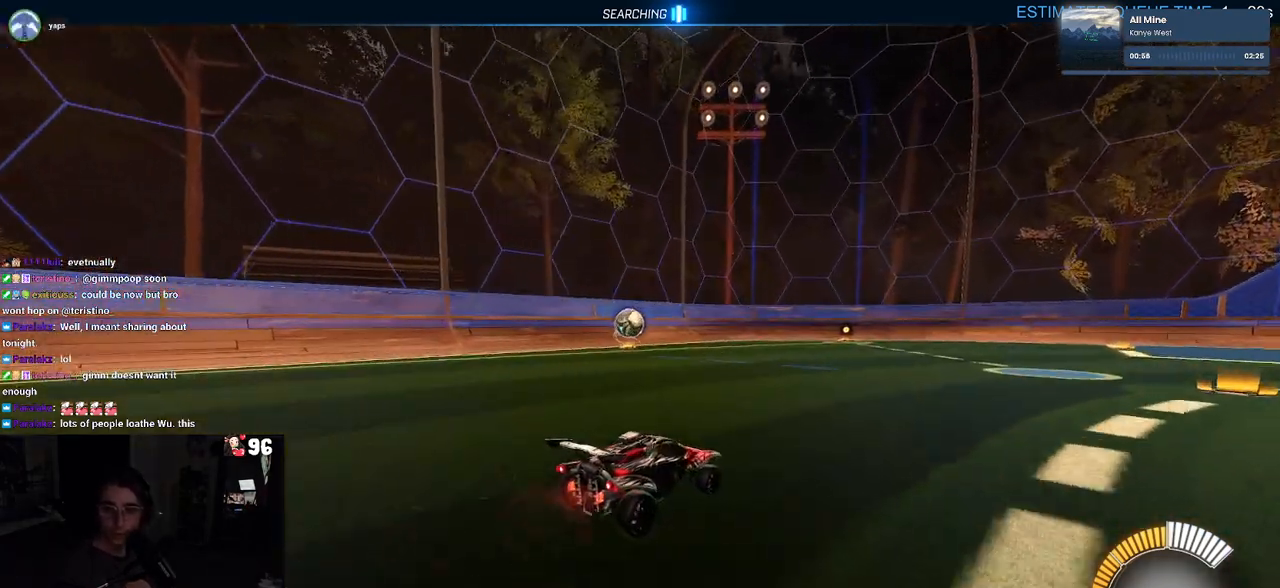
{"buttons": ["R2"], "left_stick": "center", "right_stick": "center", "events": []}
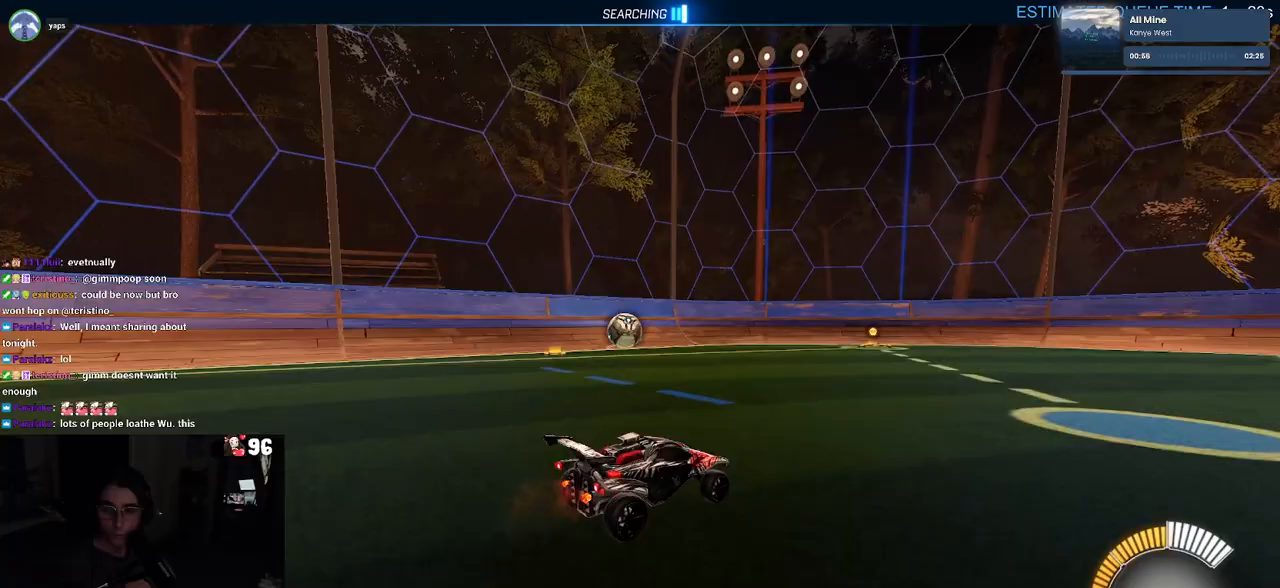
{"buttons": ["R2"], "left_stick": "center", "right_stick": "center", "events": []}
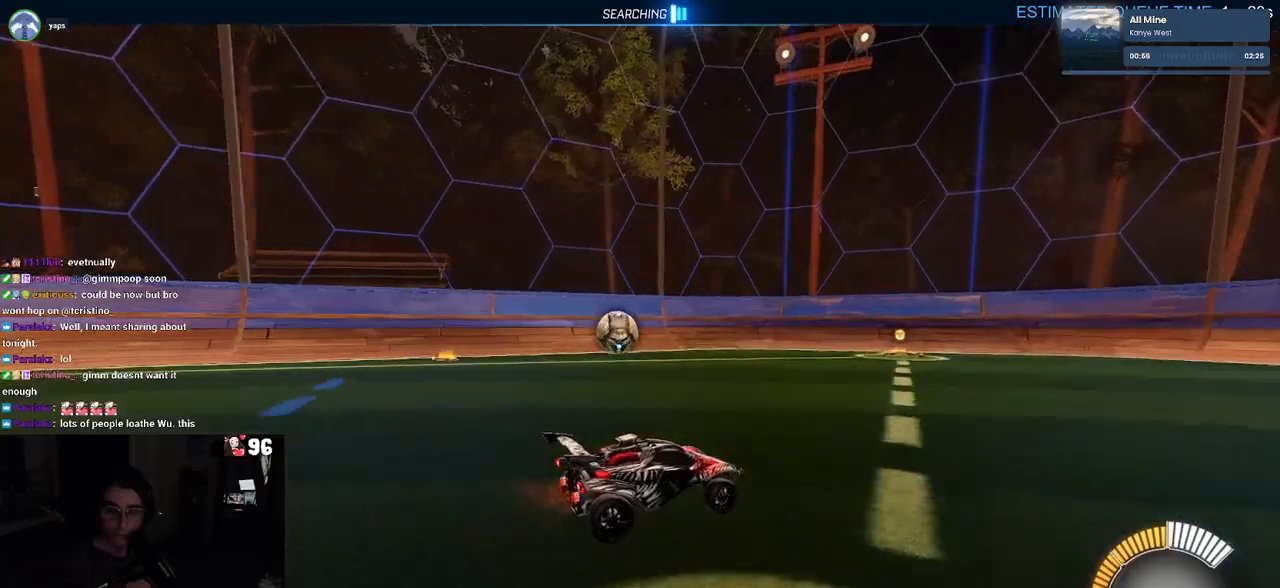
{"buttons": ["R2"], "left_stick": "left", "right_stick": "center", "events": [[67, "TRIANGLE", "down"], [167, "TRIANGLE", "up"], [200, "left_stick", "left"], [383, "TRIANGLE", "down"], [500, "TRIANGLE", "up"]]}
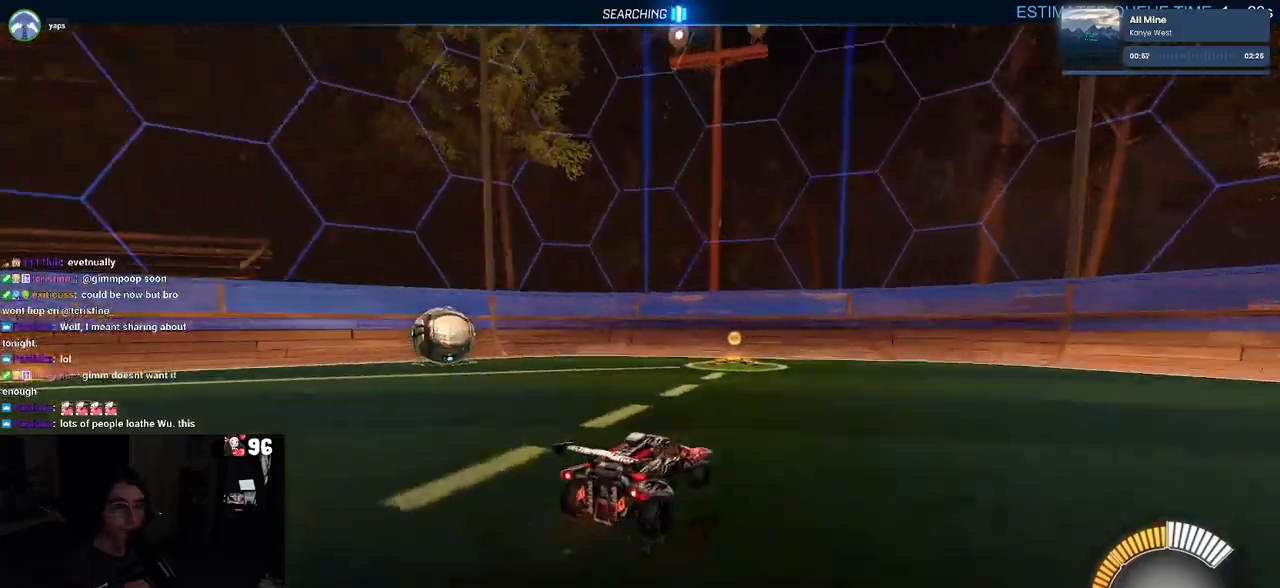
{"buttons": [], "left_stick": "left", "right_stick": "center", "events": [[483, "R2", "up"]]}
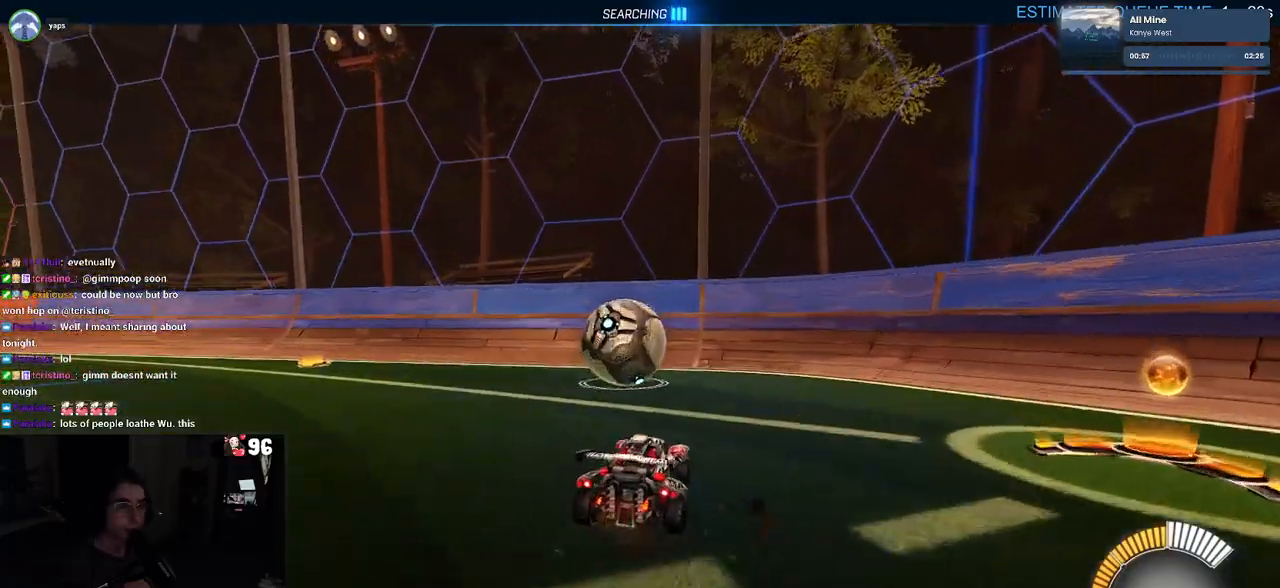
{"buttons": ["SQUARE", "L1", "R2"], "left_stick": "left", "right_stick": "center", "events": [[67, "left_stick", "center"], [133, "R2", "down"], [150, "CROSS", "down"], [217, "left_stick", "down"], [283, "CROSS", "up"], [400, "left_stick", "left"], [433, "SQUARE", "down"], [483, "L1", "down"]]}
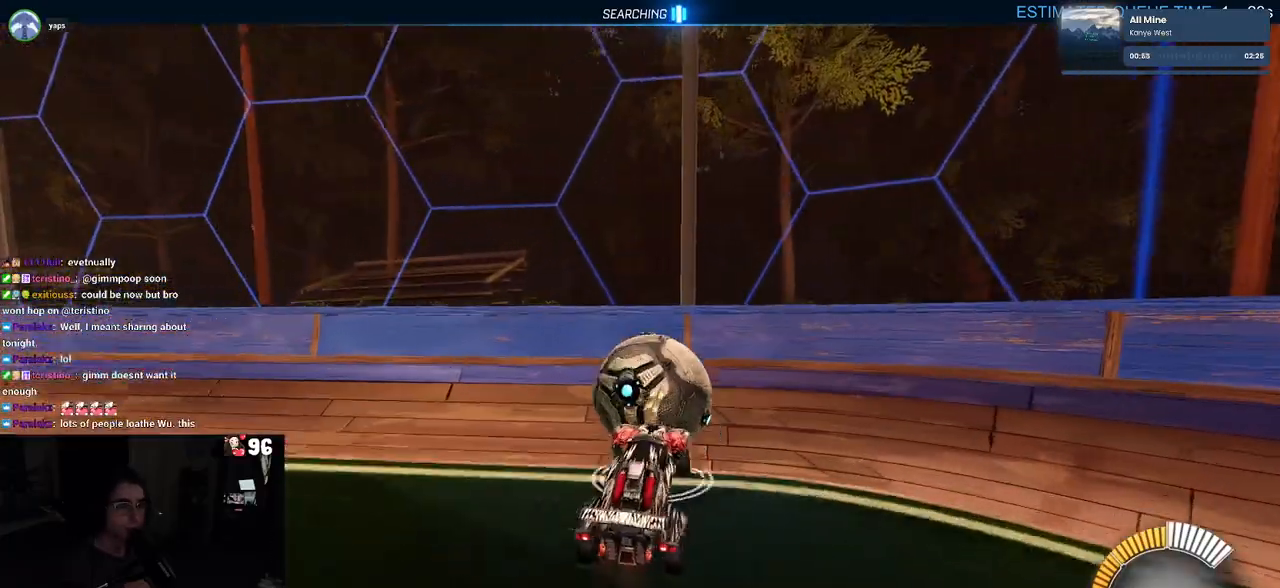
{"buttons": ["R2"], "left_stick": "center", "right_stick": "center", "events": [[50, "SQUARE", "up"], [83, "L1", "up"], [117, "left_stick", "center"], [167, "SQUARE", "down"], [167, "left_stick", "right"], [267, "left_stick", "down-right"], [333, "SQUARE", "up"], [467, "left_stick", "center"]]}
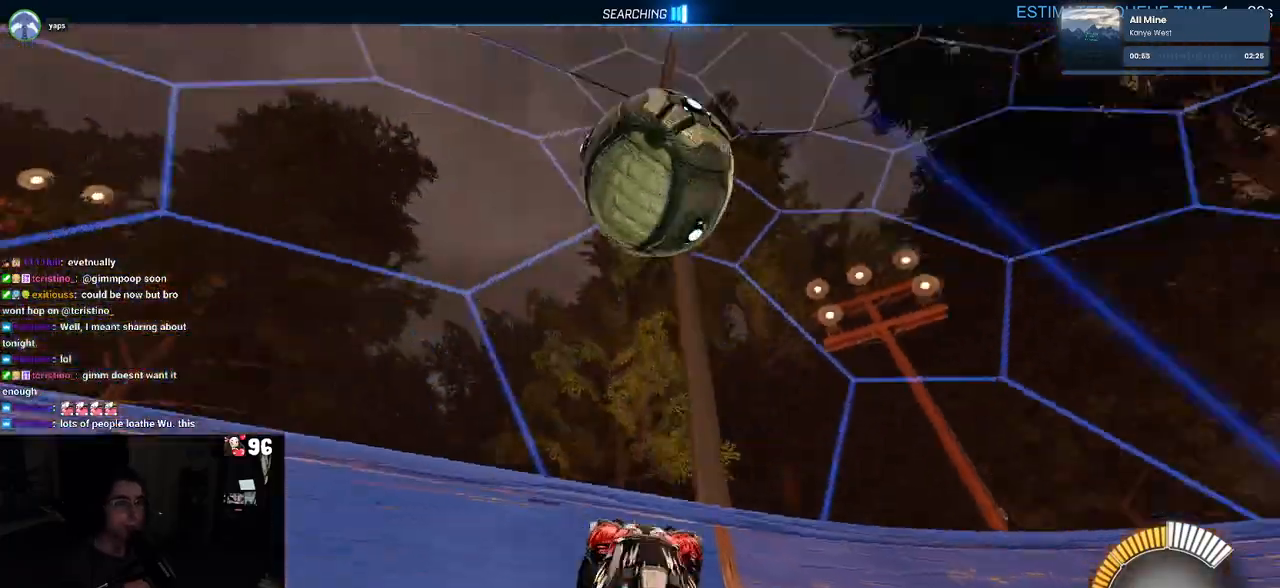
{"buttons": ["R2"], "left_stick": "left", "right_stick": "center", "events": [[500, "left_stick", "left"]]}
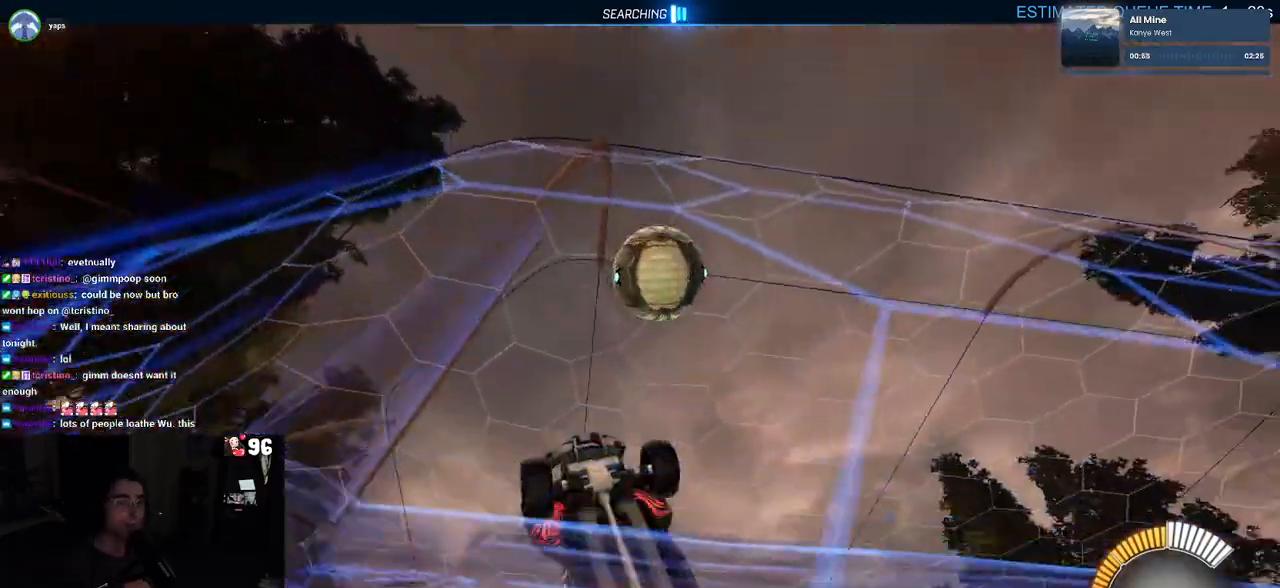
{"buttons": ["R2"], "left_stick": "center", "right_stick": "center", "events": [[200, "left_stick", "center"]]}
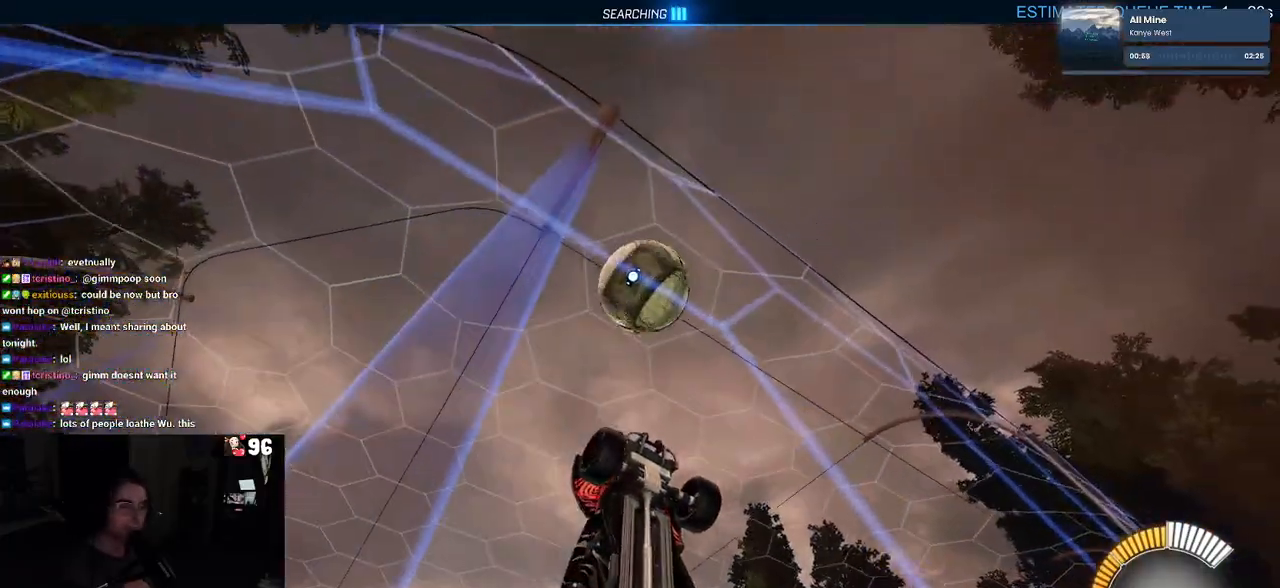
{"buttons": ["R2"], "left_stick": "center", "right_stick": "center", "events": [[50, "R2", "up"], [150, "left_stick", "left"], [200, "R2", "down"], [383, "left_stick", "center"]]}
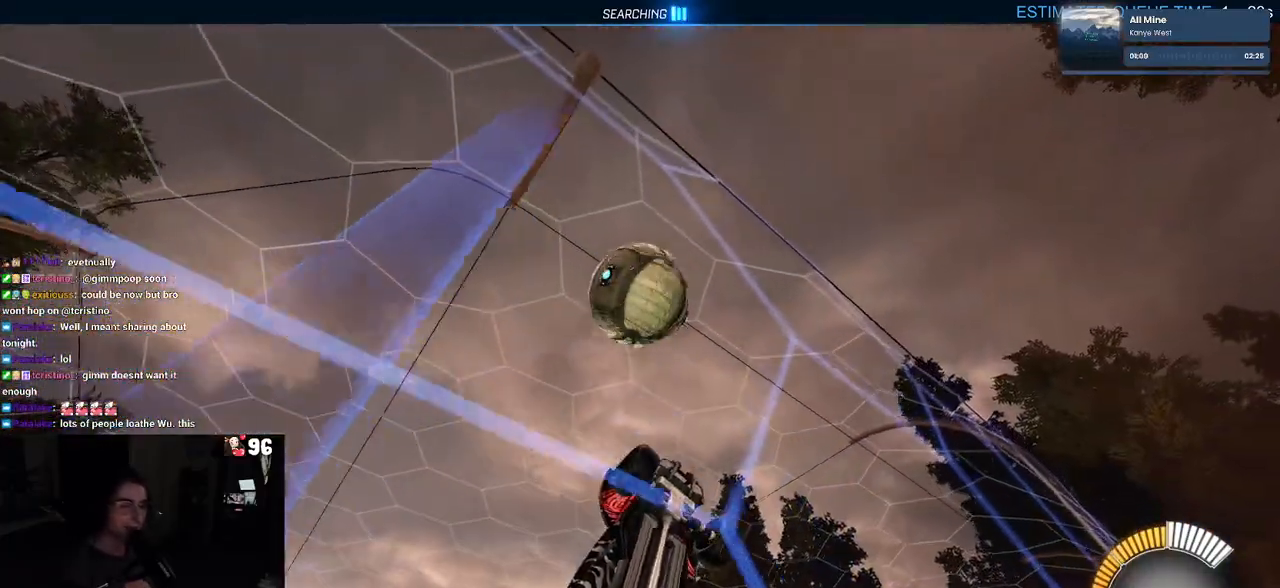
{"buttons": ["L1", "R1", "R2"], "left_stick": "left", "right_stick": "center", "events": [[200, "CROSS", "down"], [317, "L1", "down"], [350, "CROSS", "up"], [350, "left_stick", "left"], [383, "R1", "down"]]}